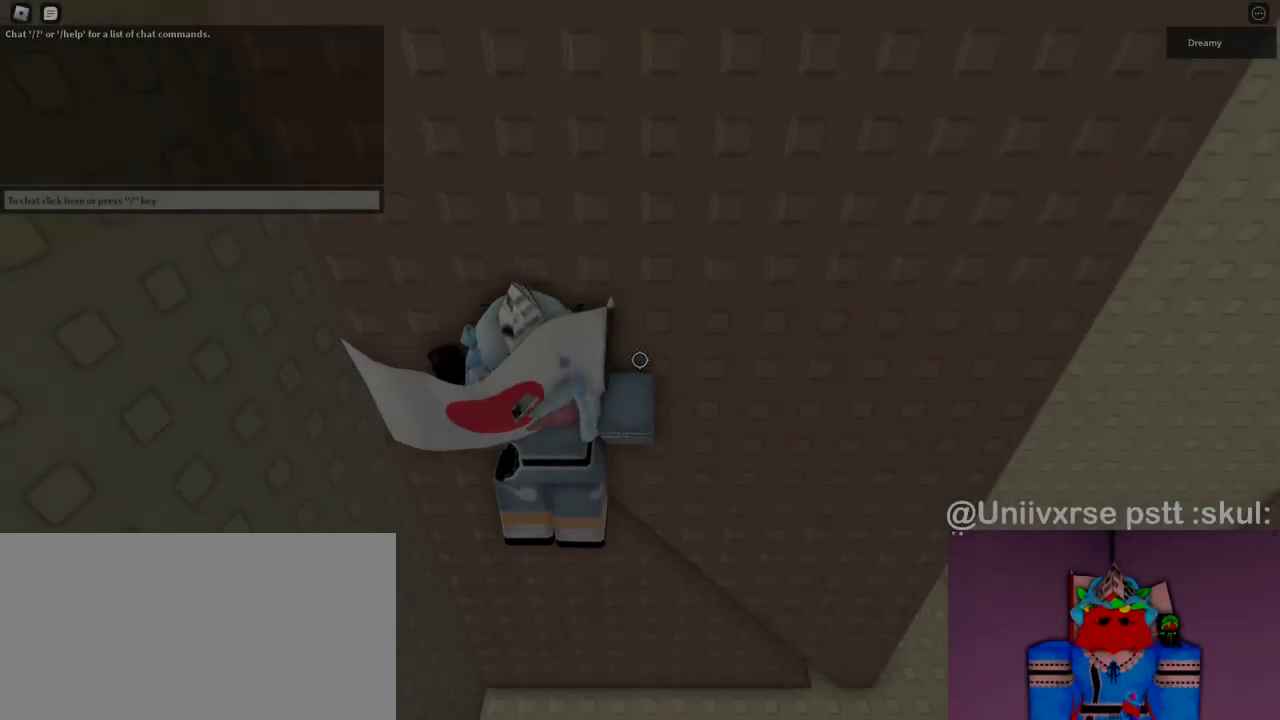
Gameplay with keyboard and mouse; each line is a JSON object with the keys and mouse buttons held at the frame after it. "events" lists presses ("down") and releases ("up") of "a", "ctrl", "d", "e", "q", "s", "shift", "space", "w", "mouse_left", "mouse_wheel", "mouse_right", "mouse_mb4" and "mouse_mb5" between this image and that frame as [ms after this image, input, new state], when the widget could be followed in between. "mouse_left", "mouse_wheel", "mouse_right", "mouse_mb4", "mouse_mb5" = the "left", "wheel", "right", "mb4", "mb5" buttons of the "mouse" list. No other keys are recorded. "wheel" means that the mouse wheel is clicked or scrolled. Mouse movement is not recorded.
{"keys": ["s"], "mouse": ["right"], "events": [[67, "mouse_right", "up"], [117, "mouse_right", "down"], [133, "a", "up"], [167, "w", "up"], [200, "mouse_right", "up"], [250, "shift", "down"], [300, "shift", "up"], [317, "mouse_right", "down"], [500, "s", "down"]]}
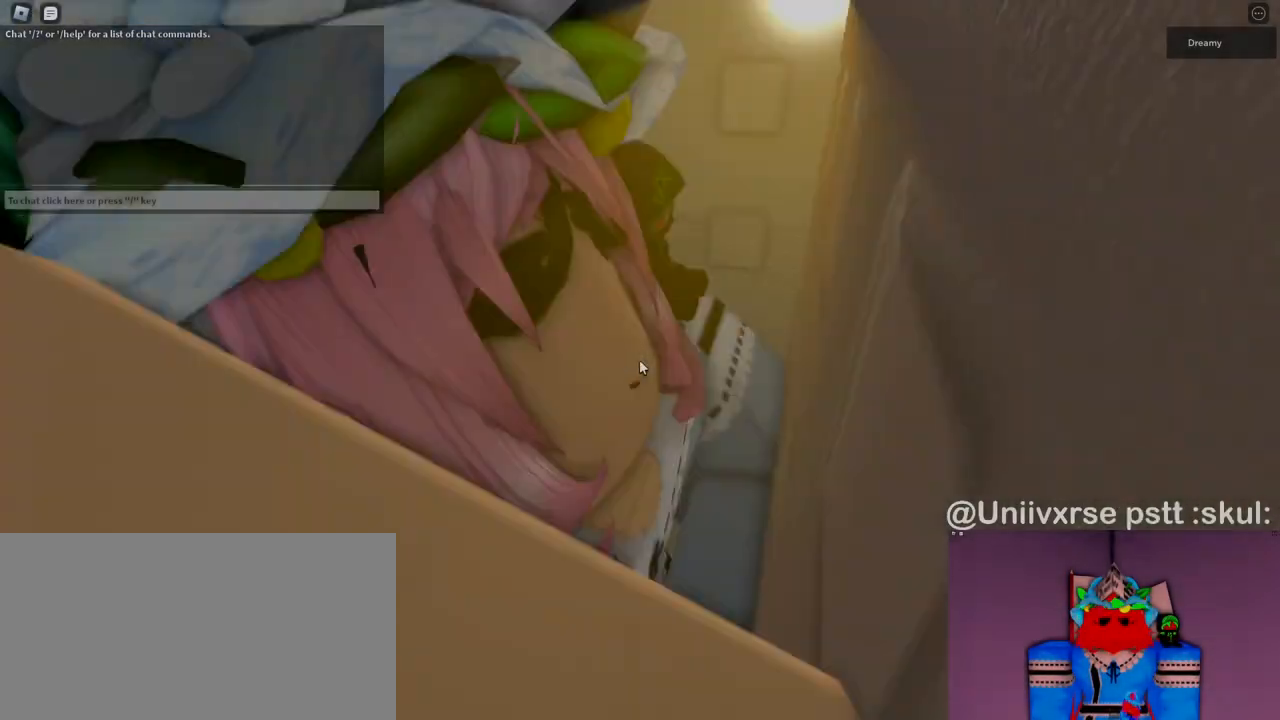
{"keys": ["w"], "mouse": ["right"], "events": [[50, "space", "down"], [67, "shift", "down"], [117, "w", "down"], [150, "space", "up"], [167, "s", "up"], [250, "shift", "up"]]}
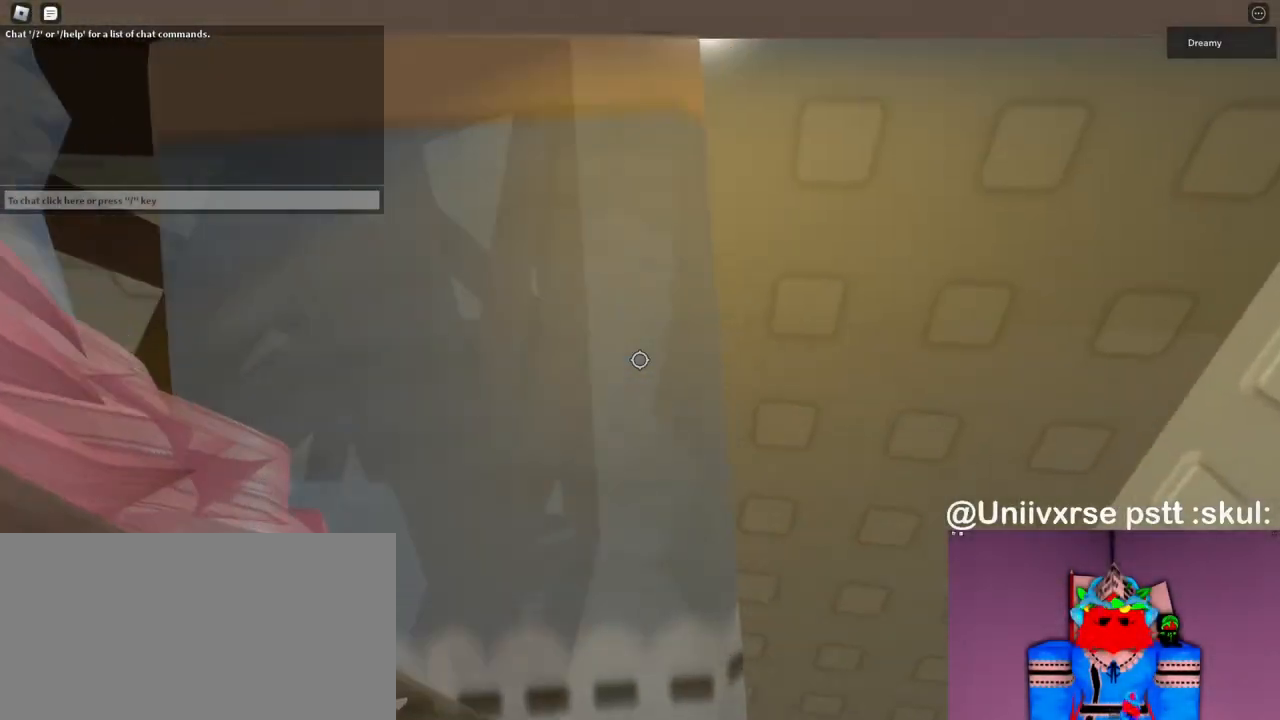
{"keys": ["a", "space", "w"], "mouse": ["right"], "events": [[200, "a", "down"], [300, "space", "down"]]}
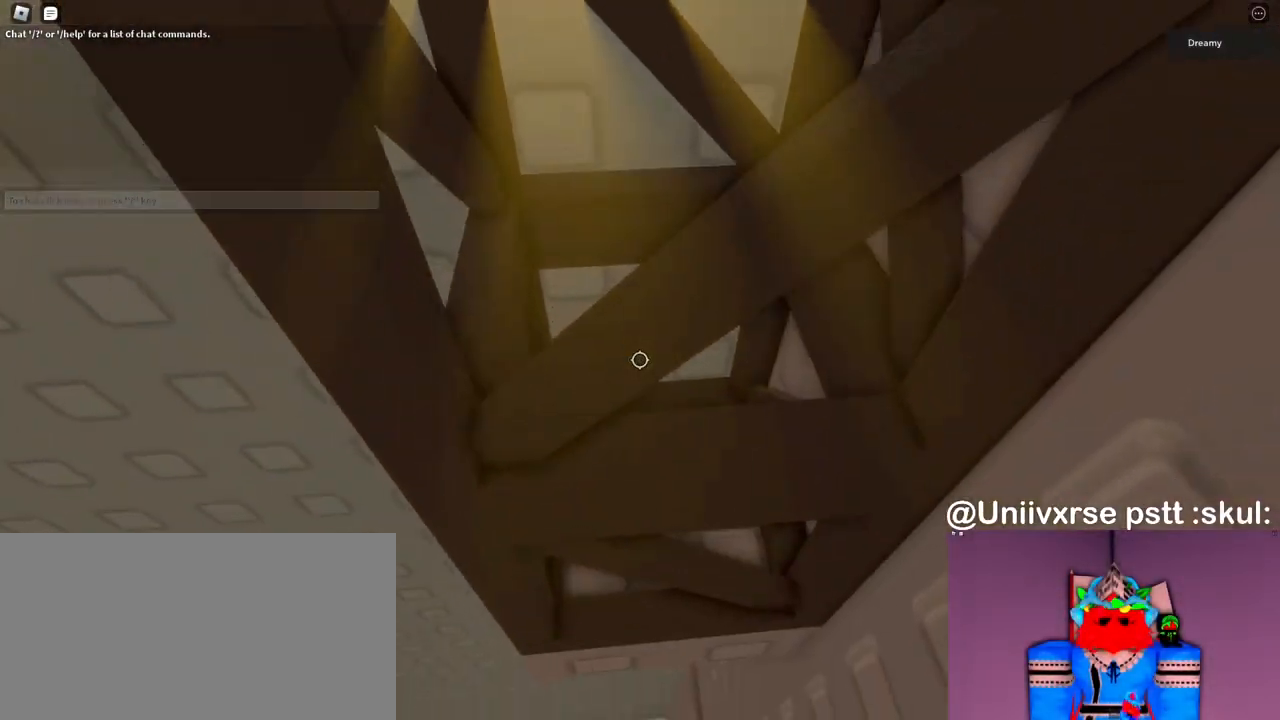
{"keys": ["a"], "mouse": ["right"], "events": [[350, "space", "up"], [467, "w", "up"]]}
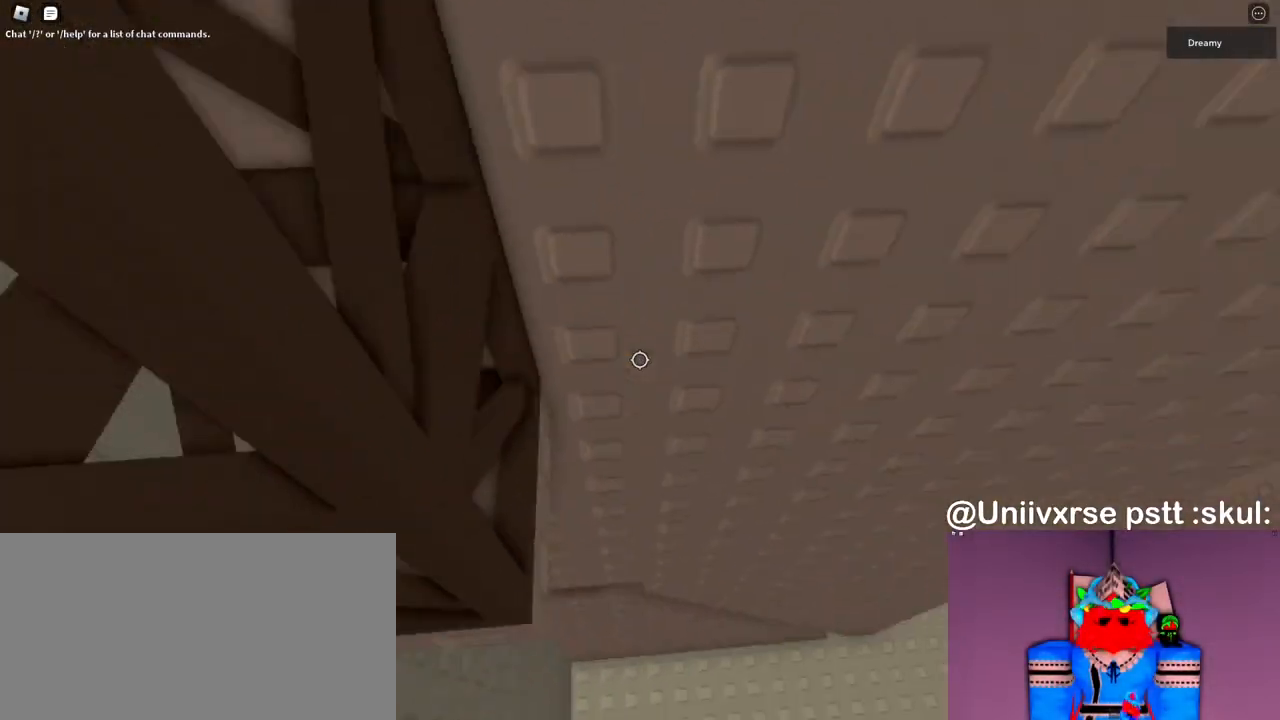
{"keys": [], "mouse": ["wheel"], "events": [[33, "w", "down"], [200, "a", "up"], [233, "w", "up"], [300, "mouse_right", "up"], [333, "mouse_right", "down"], [400, "mouse_right", "up"], [433, "shift", "down"], [450, "mouse_wheel", "down"], [483, "shift", "up"]]}
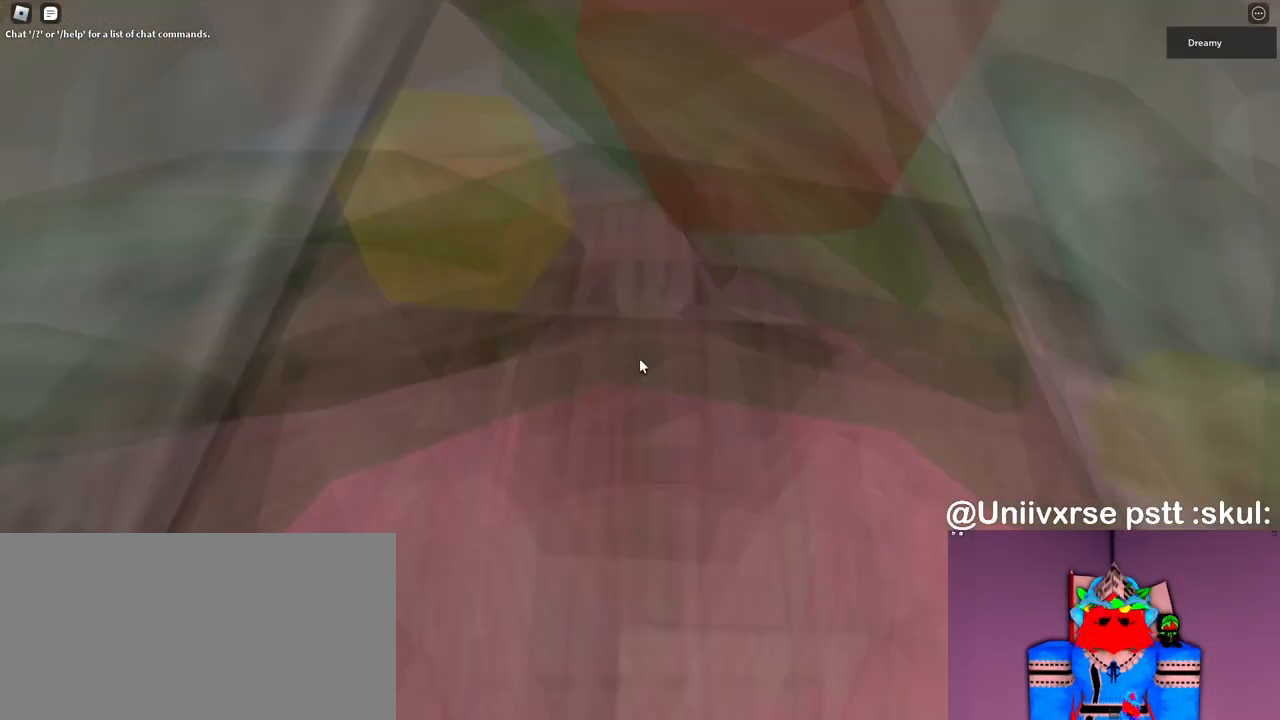
{"keys": ["d", "w"], "mouse": ["right"], "events": [[33, "mouse_right", "down"], [33, "mouse_wheel", "up"], [200, "d", "down"], [217, "shift", "down"], [300, "space", "down"], [333, "shift", "up"], [417, "space", "up"], [467, "w", "down"]]}
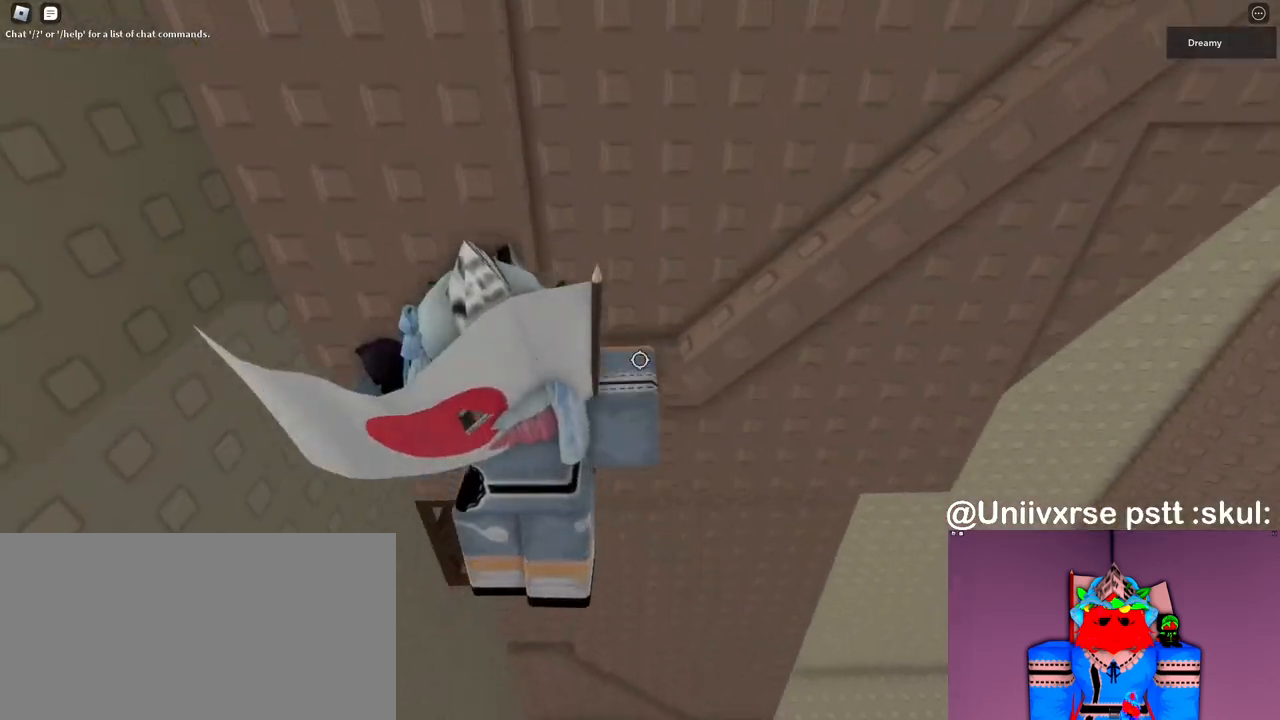
{"keys": ["w"], "mouse": ["right"], "events": [[100, "d", "up"]]}
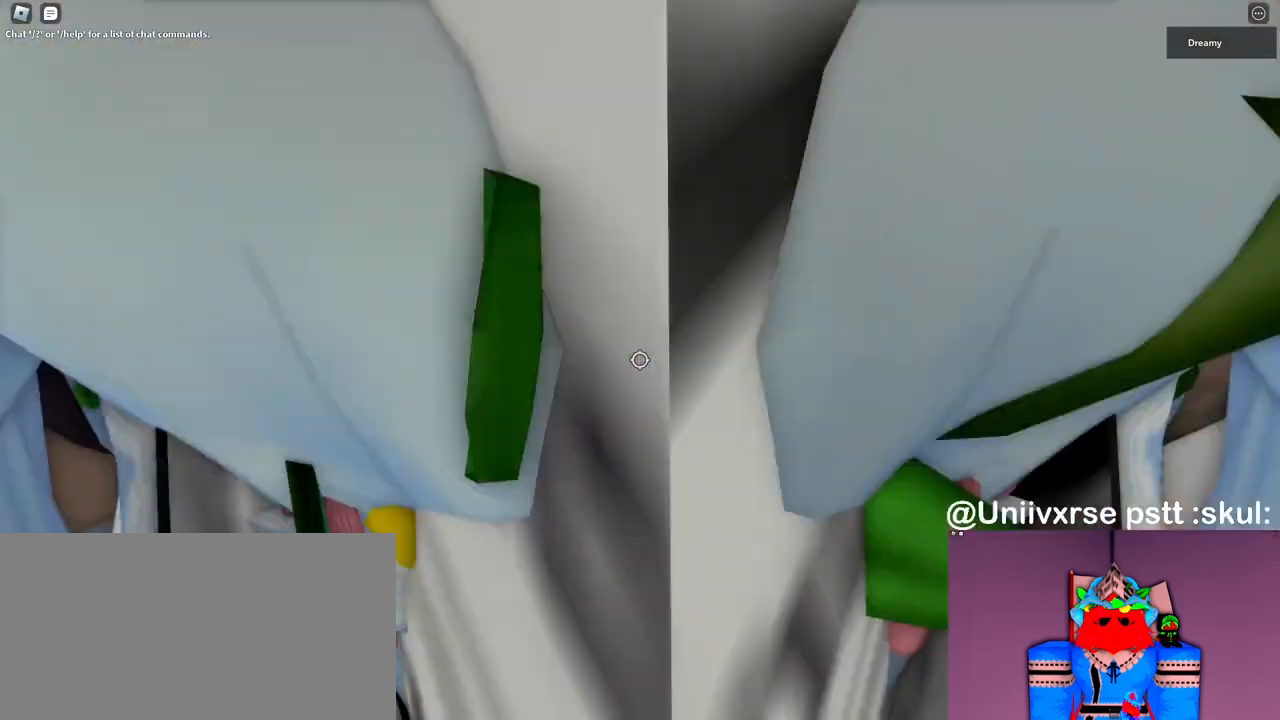
{"keys": [], "mouse": ["right"], "events": [[433, "w", "up"]]}
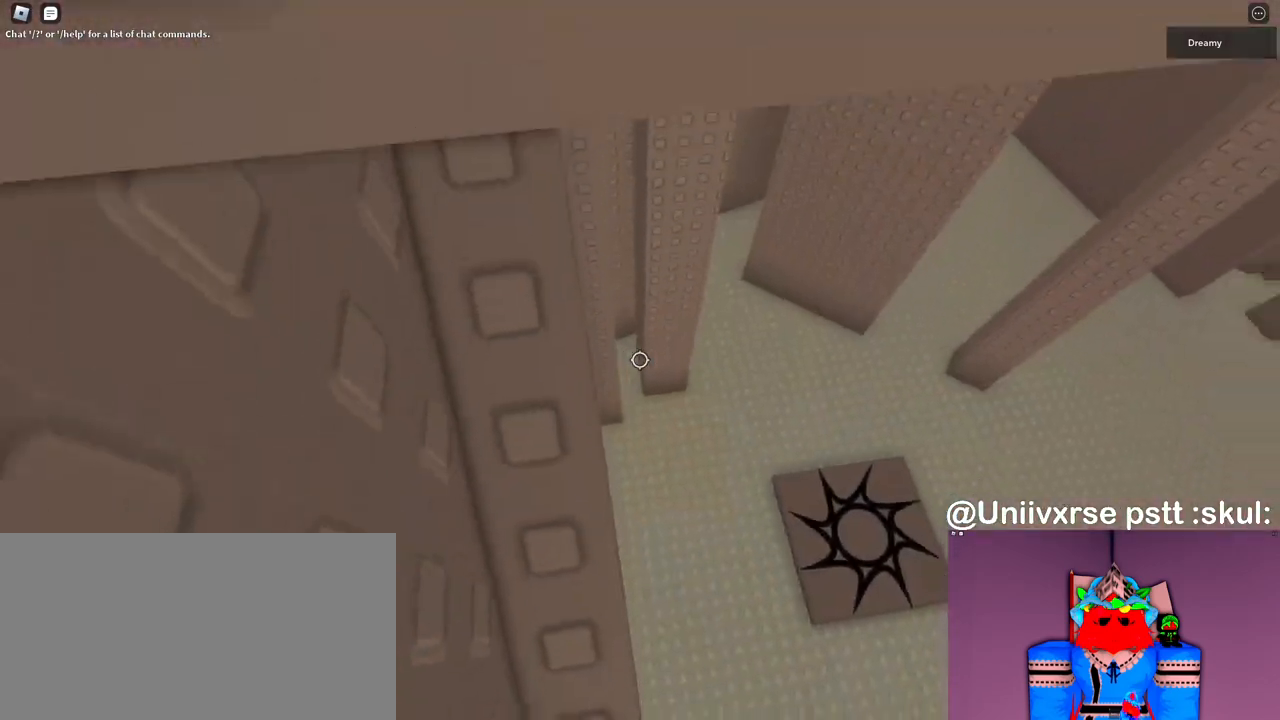
{"keys": [], "mouse": ["right"], "events": [[67, "w", "down"], [150, "w", "up"], [283, "w", "down"], [317, "w", "up"]]}
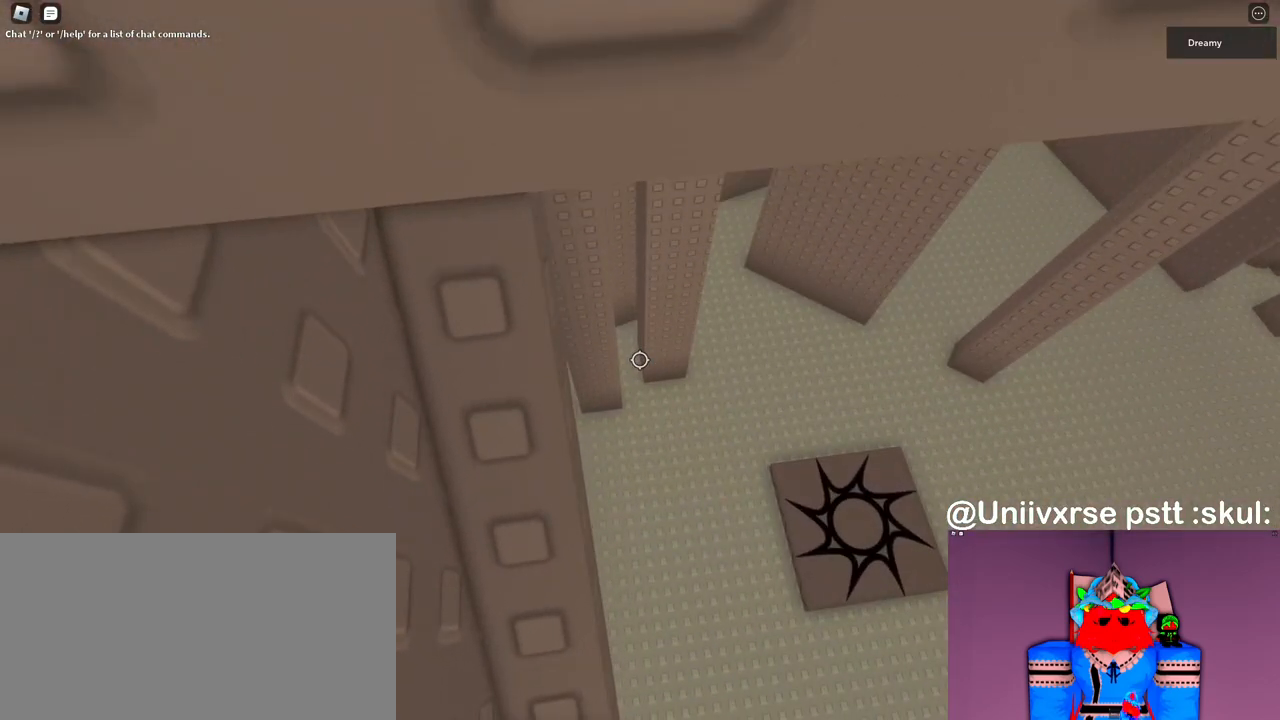
{"keys": [], "mouse": ["right"], "events": [[100, "w", "down"], [183, "w", "up"]]}
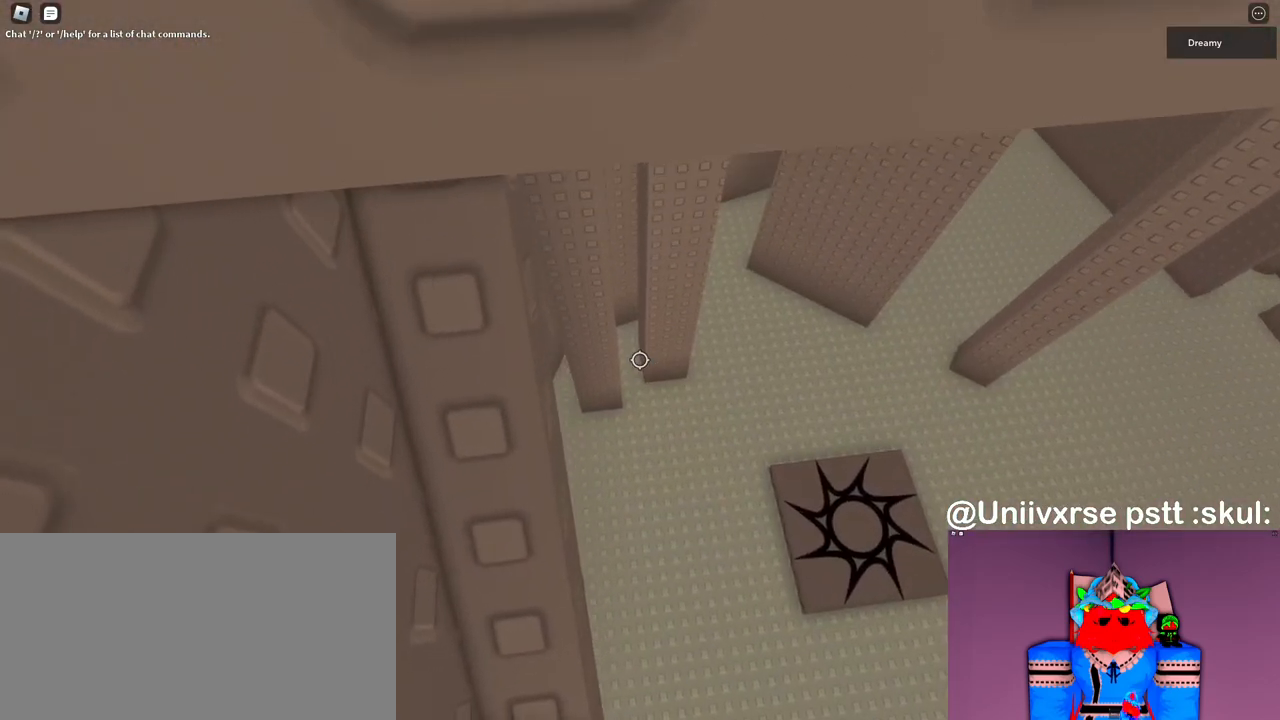
{"keys": ["d"], "mouse": ["right"], "events": [[467, "d", "down"]]}
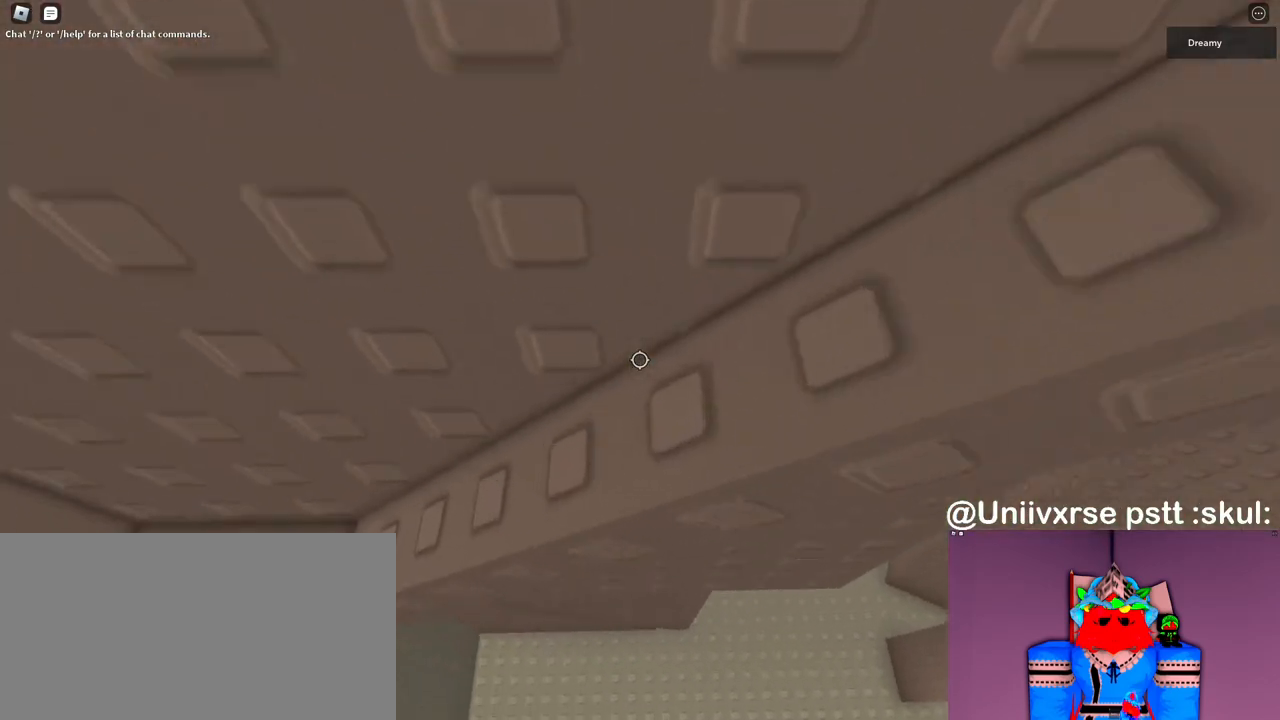
{"keys": ["d", "w"], "mouse": ["right"], "events": [[150, "w", "down"]]}
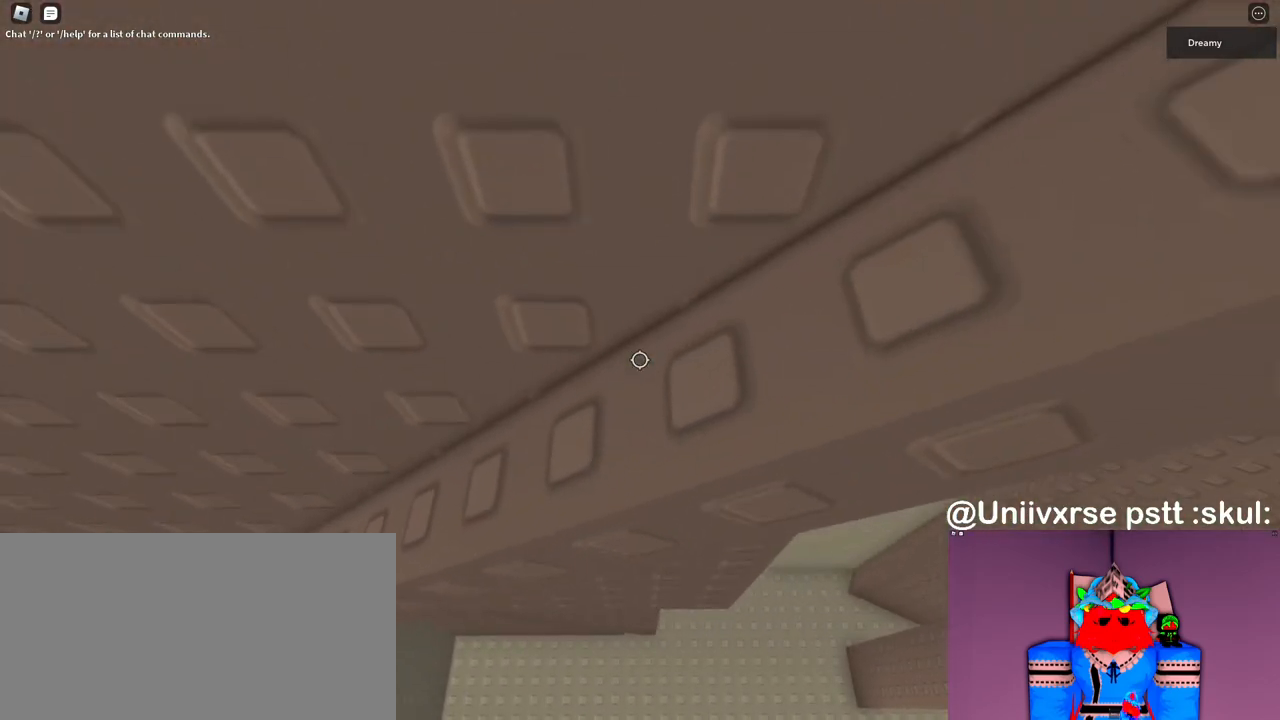
{"keys": [], "mouse": ["right"], "events": [[233, "w", "up"], [283, "d", "up"], [317, "d", "down"], [333, "w", "down"], [433, "d", "up"], [433, "w", "up"]]}
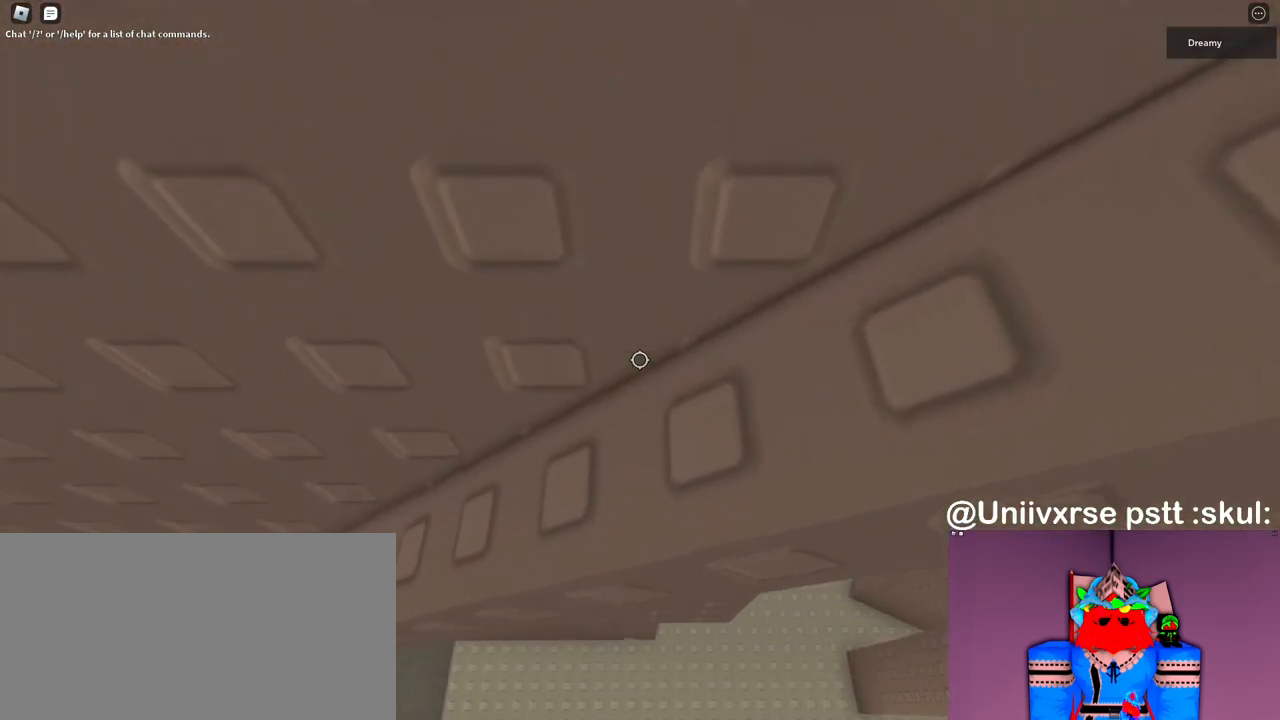
{"keys": ["d", "w"], "mouse": [], "events": [[17, "d", "down"], [17, "w", "down"], [83, "w", "up"], [100, "d", "up"], [183, "d", "down"], [183, "w", "down"], [267, "d", "up"], [267, "w", "up"], [350, "d", "down"], [417, "d", "up"], [450, "mouse_right", "up"], [467, "d", "down"], [483, "w", "down"]]}
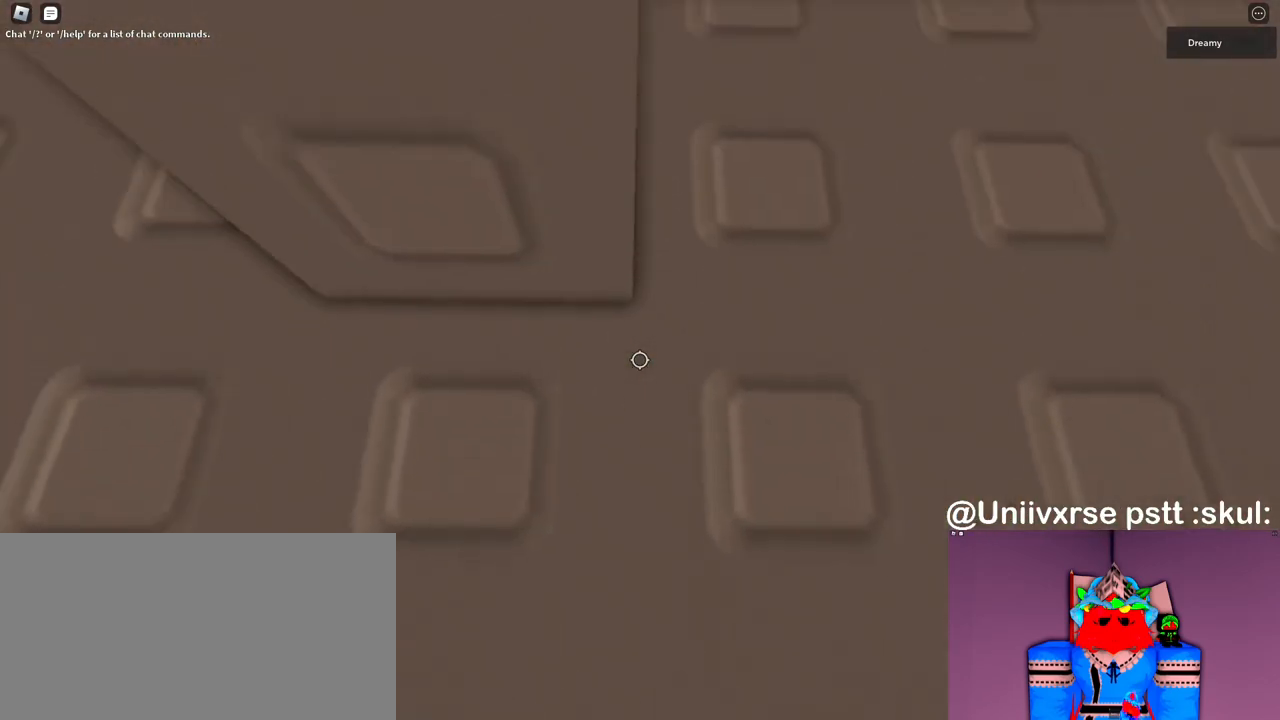
{"keys": ["d", "w"], "mouse": ["right"], "events": [[83, "d", "up"], [83, "w", "up"], [133, "d", "down"], [150, "w", "down"], [250, "w", "up"], [267, "d", "up"], [283, "mouse_right", "down"], [333, "d", "down"], [333, "w", "down"]]}
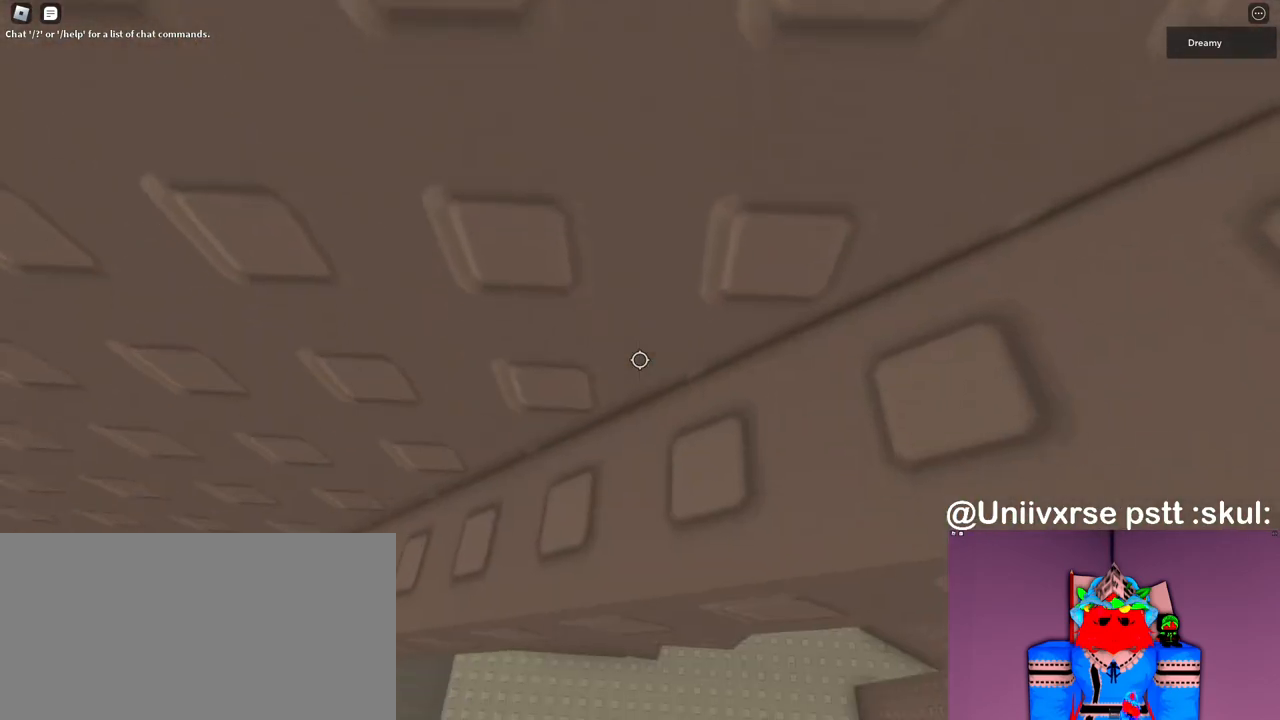
{"keys": ["d", "space", "w"], "mouse": ["right"], "events": [[50, "space", "down"]]}
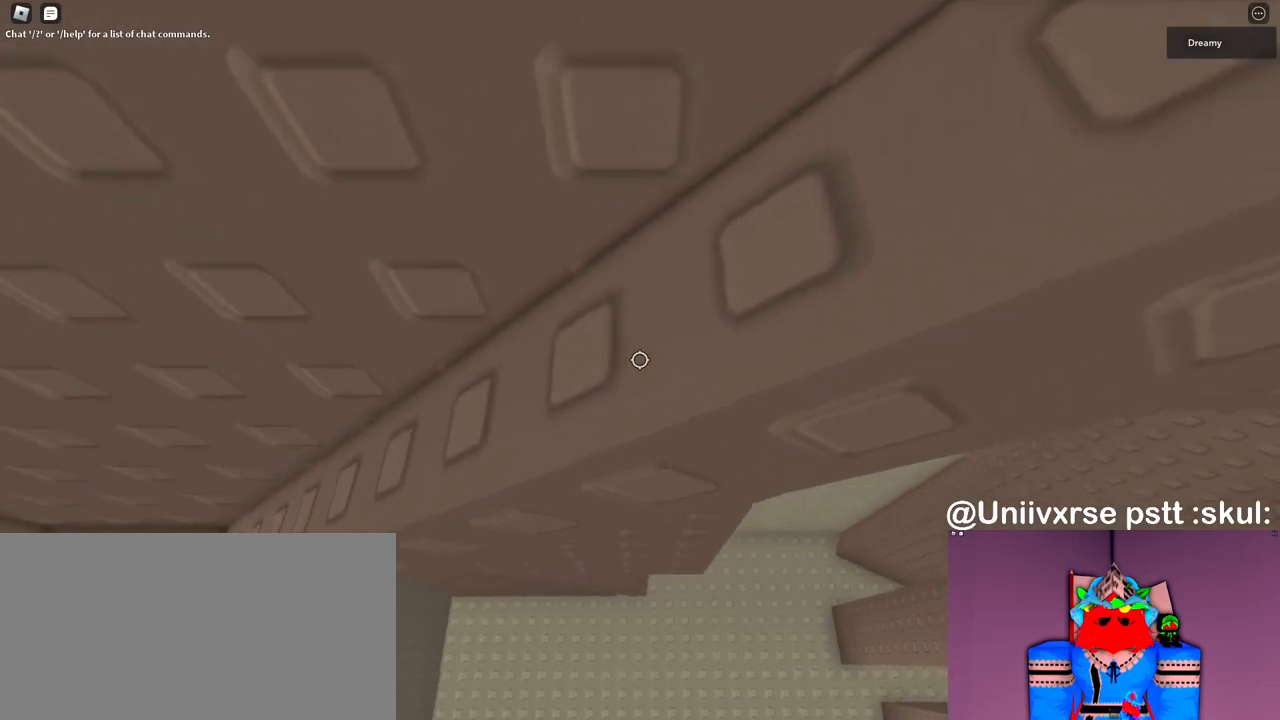
{"keys": ["w"], "mouse": ["right"], "events": [[133, "space", "up"], [167, "w", "up"], [183, "d", "up"], [250, "w", "down"], [333, "w", "up"], [417, "w", "down"]]}
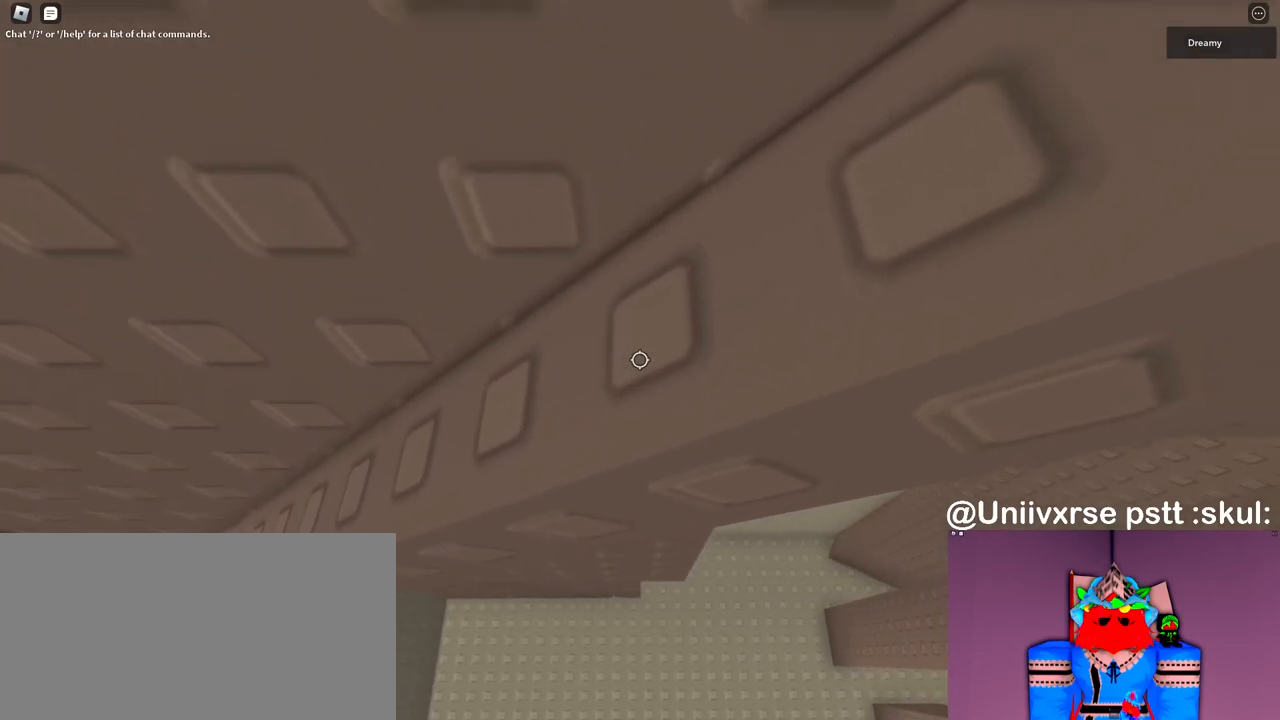
{"keys": ["w"], "mouse": ["right"], "events": [[17, "w", "up"], [100, "w", "down"], [217, "w", "up"], [300, "w", "down"]]}
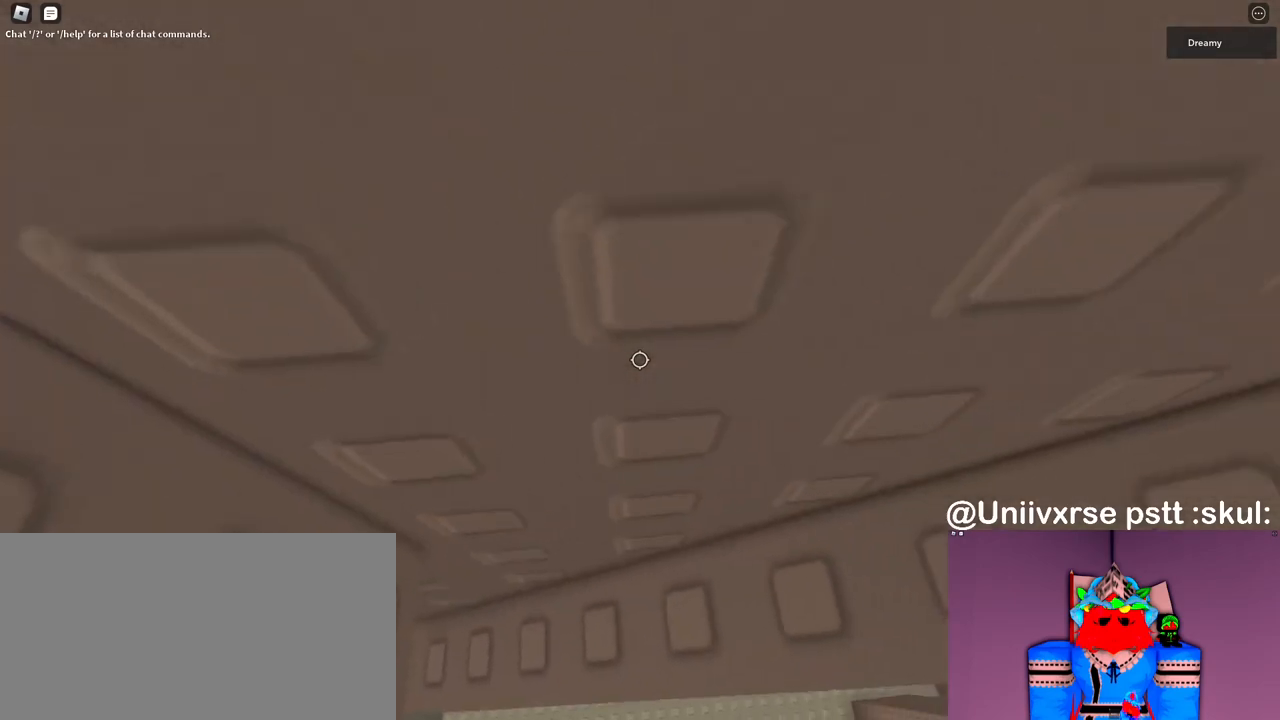
{"keys": ["w"], "mouse": ["right"], "events": []}
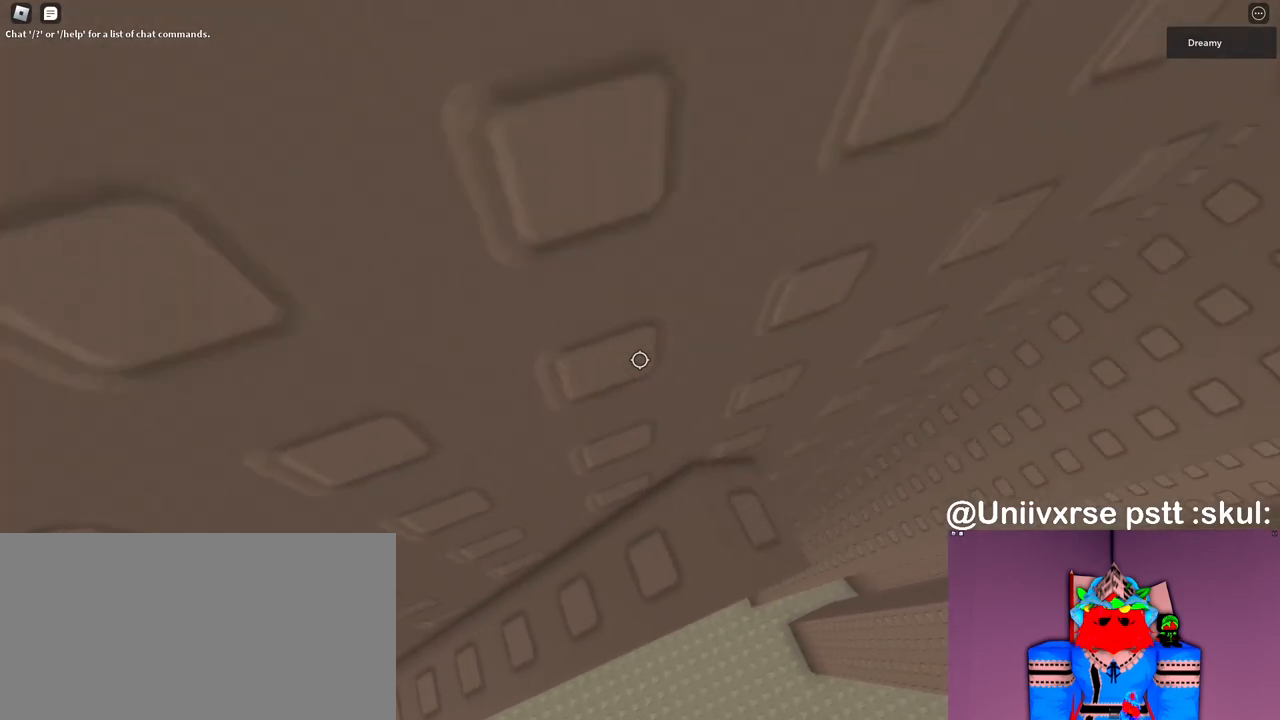
{"keys": [], "mouse": ["right"], "events": [[167, "w", "up"], [283, "w", "down"], [367, "w", "up"]]}
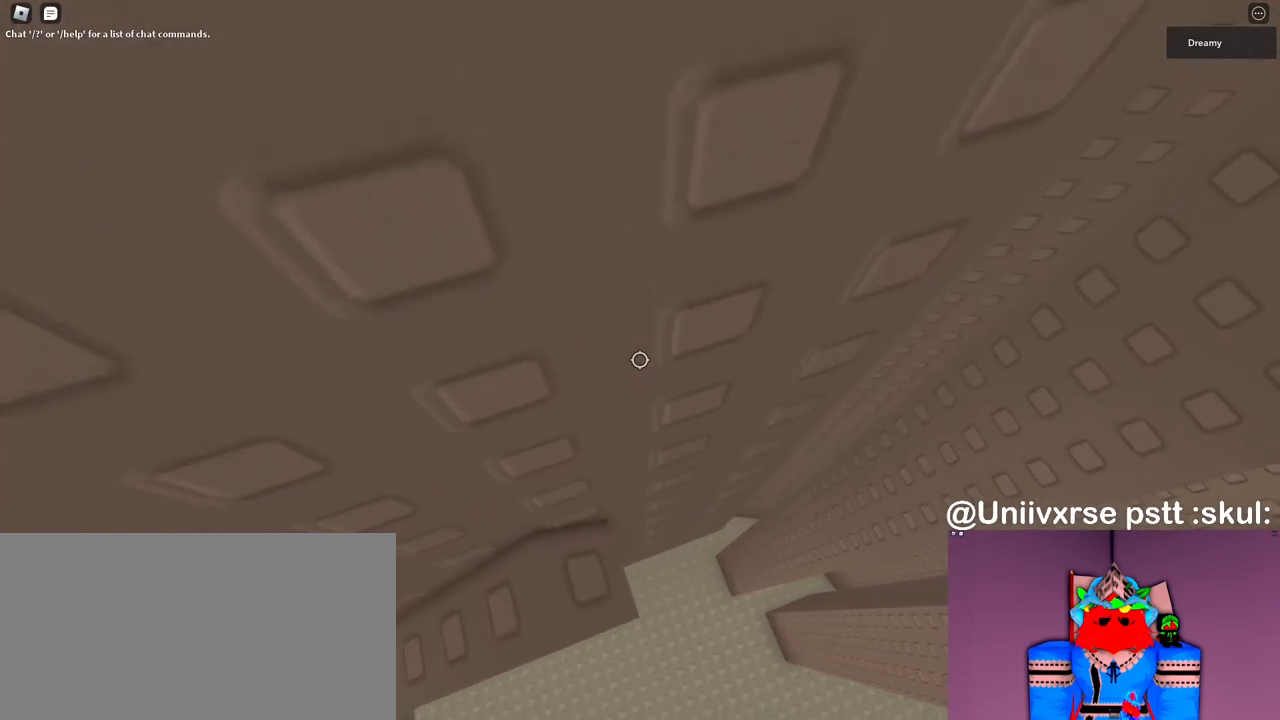
{"keys": [], "mouse": ["right"], "events": [[33, "w", "down"], [83, "w", "up"], [383, "w", "down"], [433, "w", "up"]]}
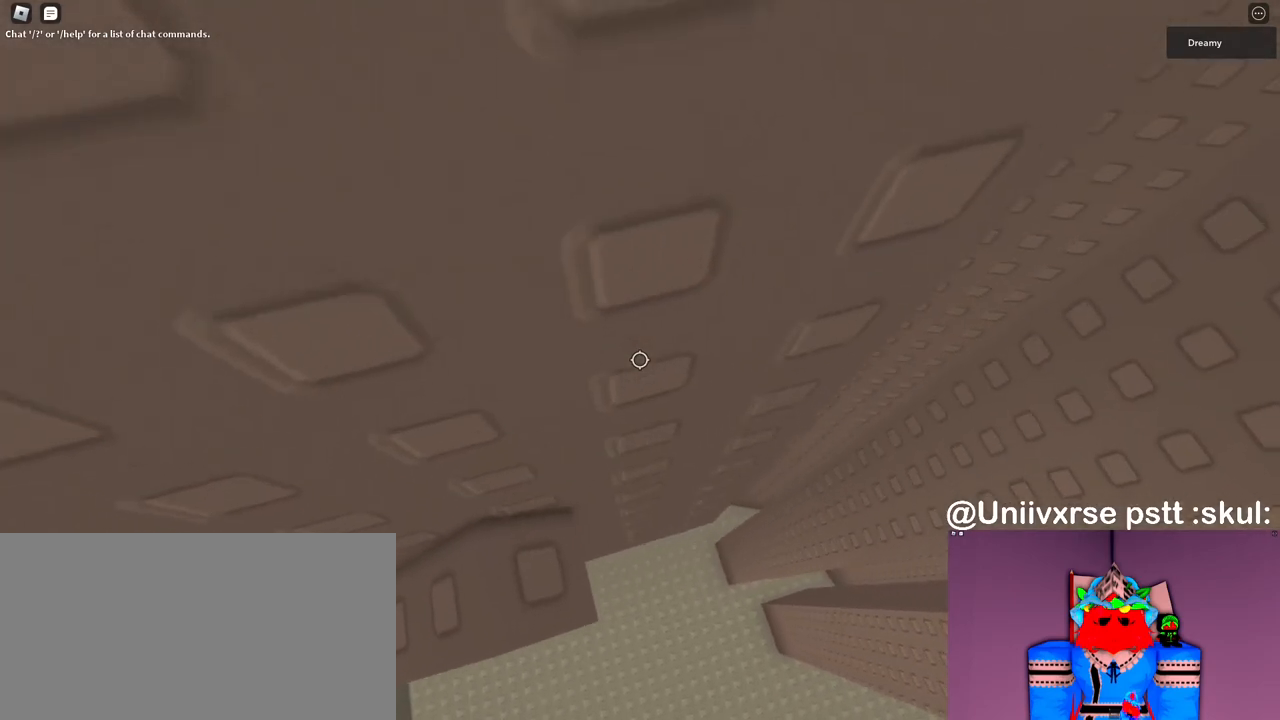
{"keys": [], "mouse": ["wheel", "right"], "events": [[217, "w", "down"], [250, "w", "up"], [400, "mouse_wheel", "down"], [450, "mouse_wheel", "up"], [483, "mouse_wheel", "down"]]}
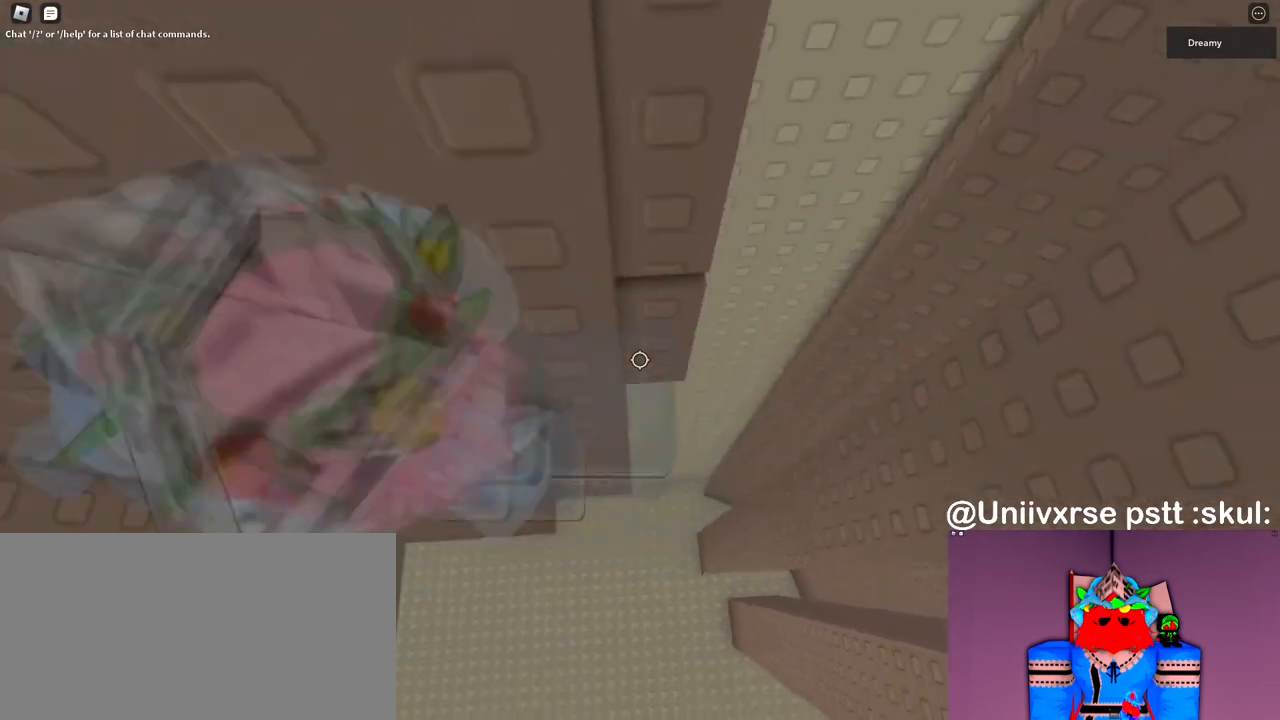
{"keys": ["d", "space"], "mouse": ["right"], "events": [[17, "mouse_wheel", "up"], [367, "d", "down"], [467, "space", "down"]]}
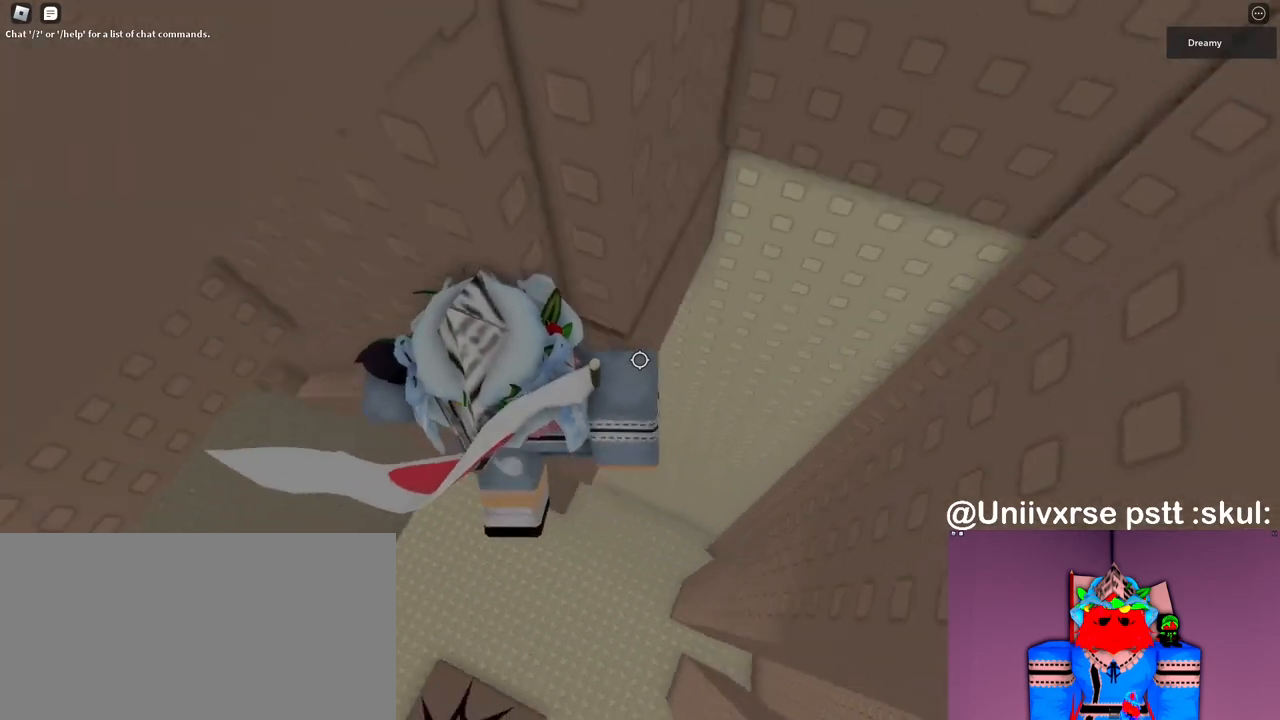
{"keys": ["w"], "mouse": ["right"], "events": [[50, "w", "down"], [83, "space", "up"], [133, "d", "up"]]}
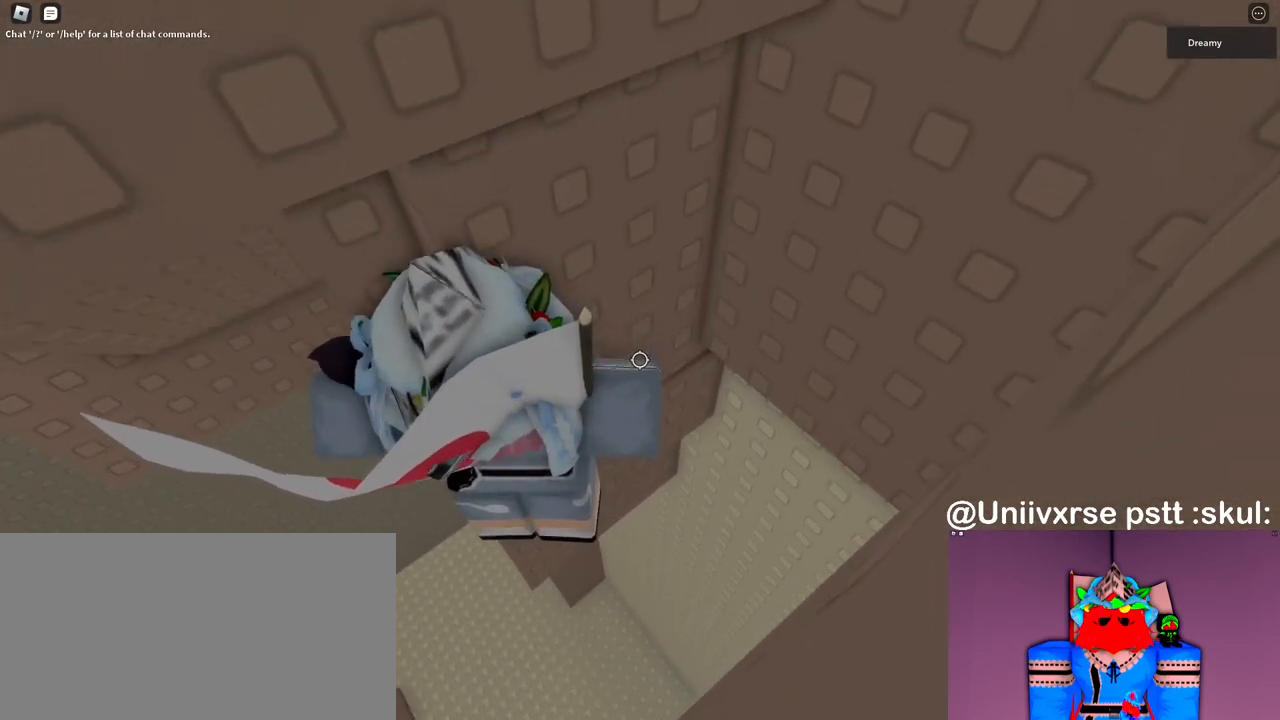
{"keys": ["d", "w"], "mouse": ["right"], "events": [[167, "d", "down"]]}
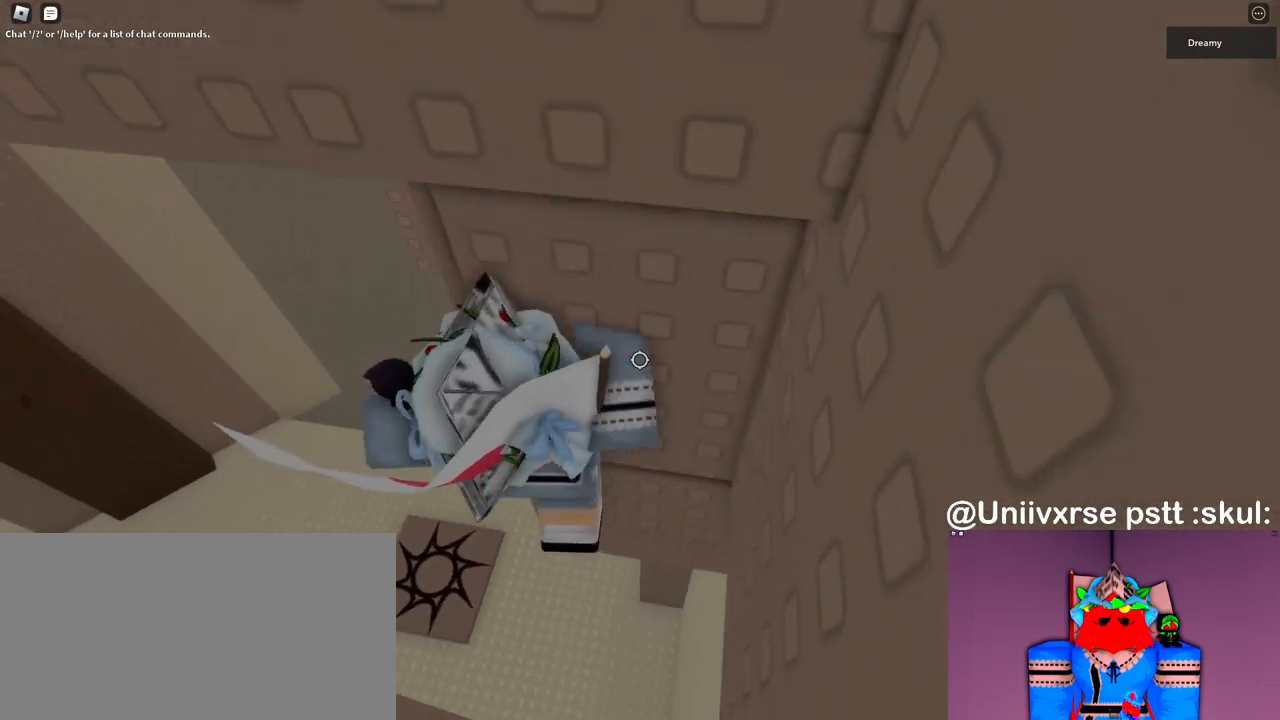
{"keys": [], "mouse": ["right"], "events": [[250, "d", "up"], [300, "w", "up"], [367, "mouse_right", "up"], [400, "shift", "down"], [450, "shift", "up"], [467, "mouse_right", "down"]]}
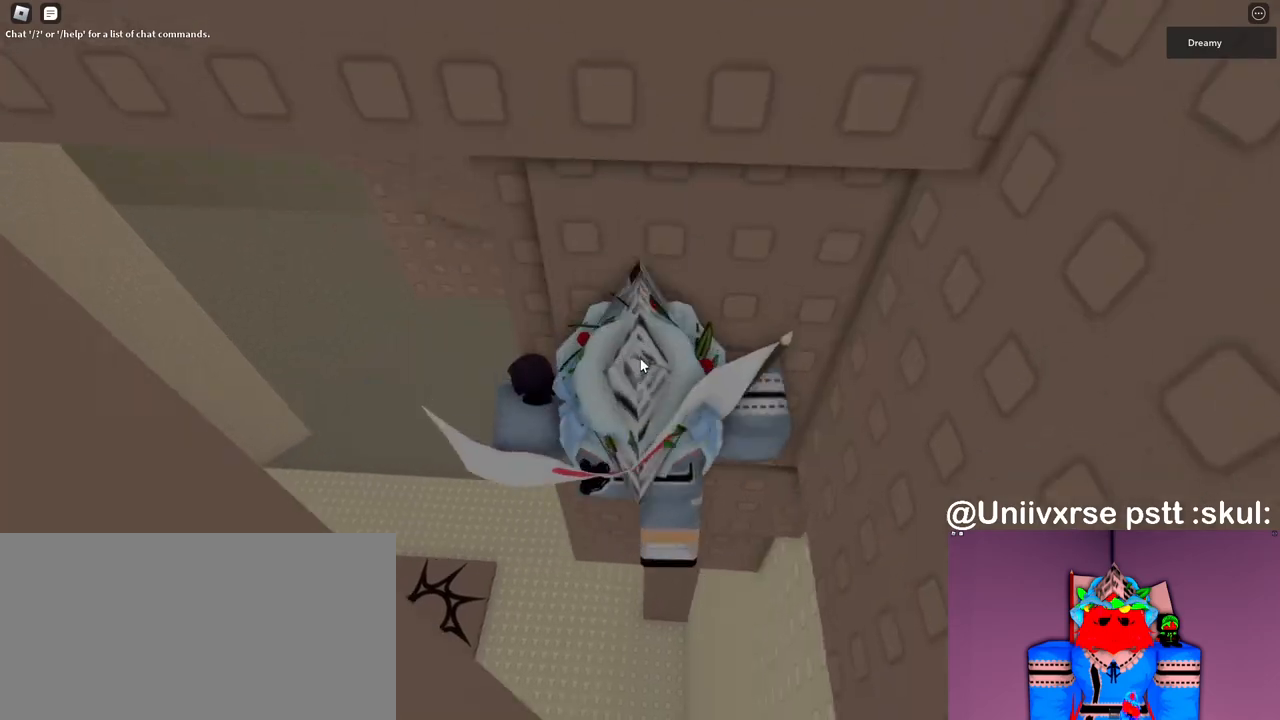
{"keys": ["w"], "mouse": ["right"], "events": [[217, "d", "down"], [233, "shift", "down"], [300, "space", "down"], [317, "w", "down"], [350, "mouse_right", "up"], [367, "mouse_right", "down"], [367, "space", "up"], [383, "d", "up"], [400, "shift", "up"]]}
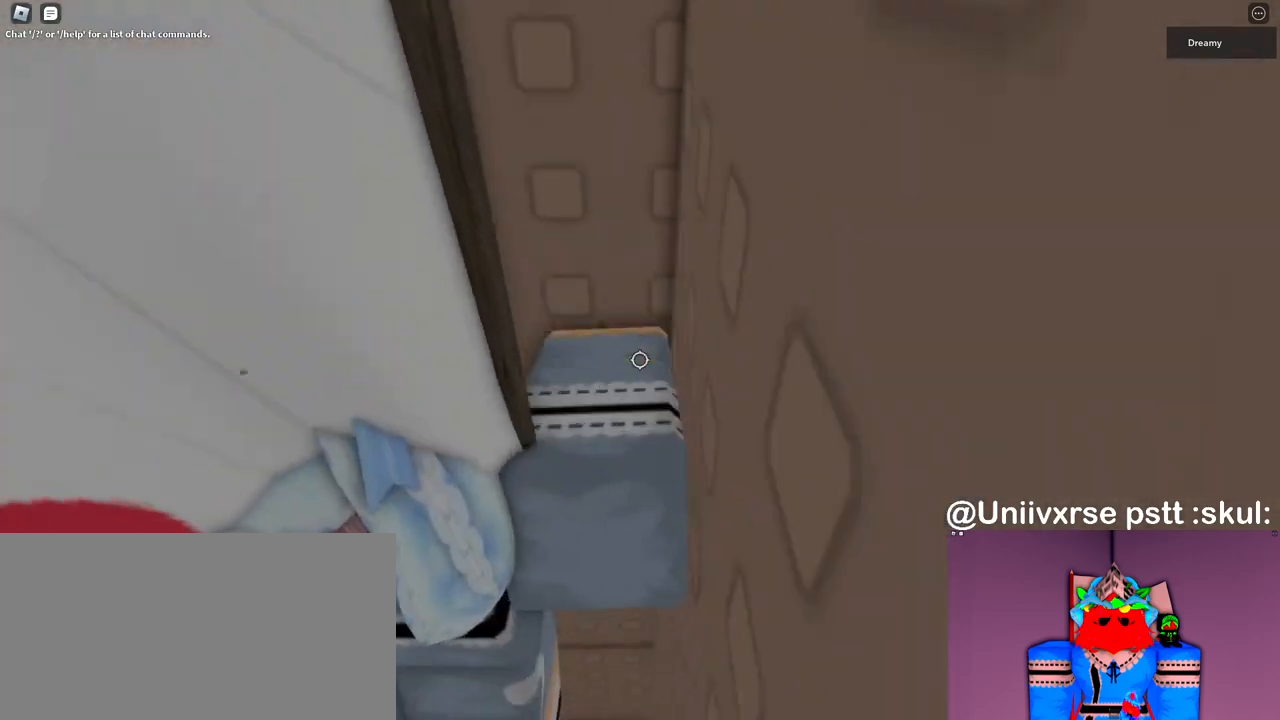
{"keys": ["w"], "mouse": ["right"], "events": []}